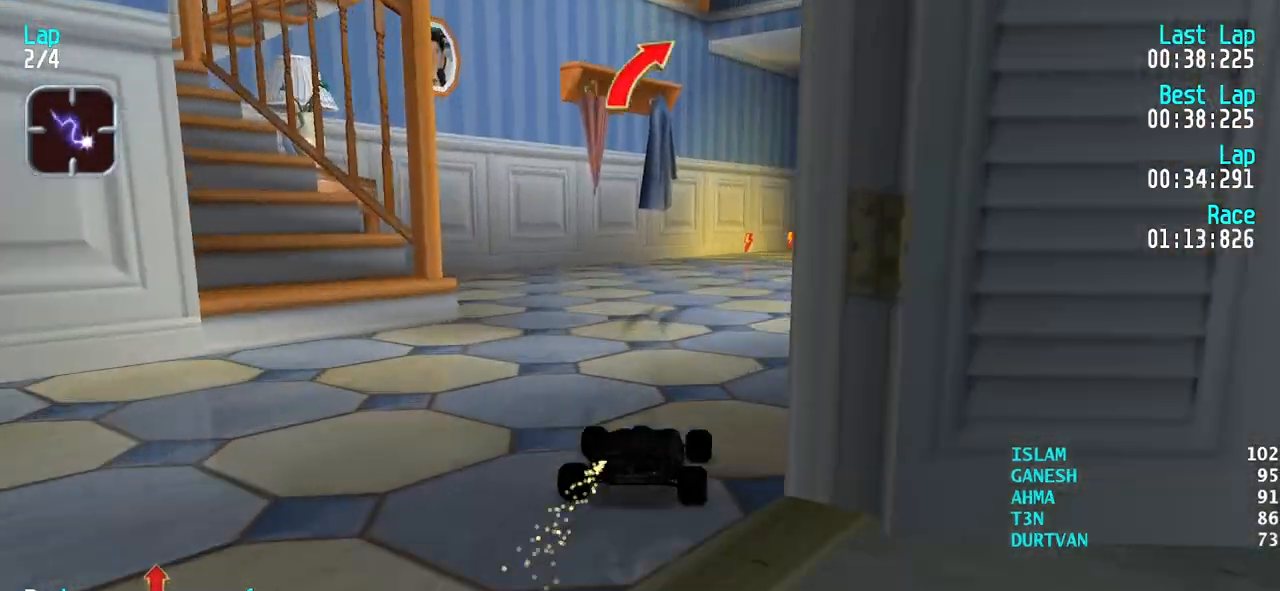
Gameplay with keyboard; each line is a JSON object with the keys held at the frame after it. "events" lists presses ("down") and releases ("up") of "down", "left", "right" and "up" between this image and that frame as [ms after this image, input, new state], when the widget could be followed in between. No other keys are recorded. Mouse input is not recorded.
{"keys": ["right"], "events": [[483, "up", "up"]]}
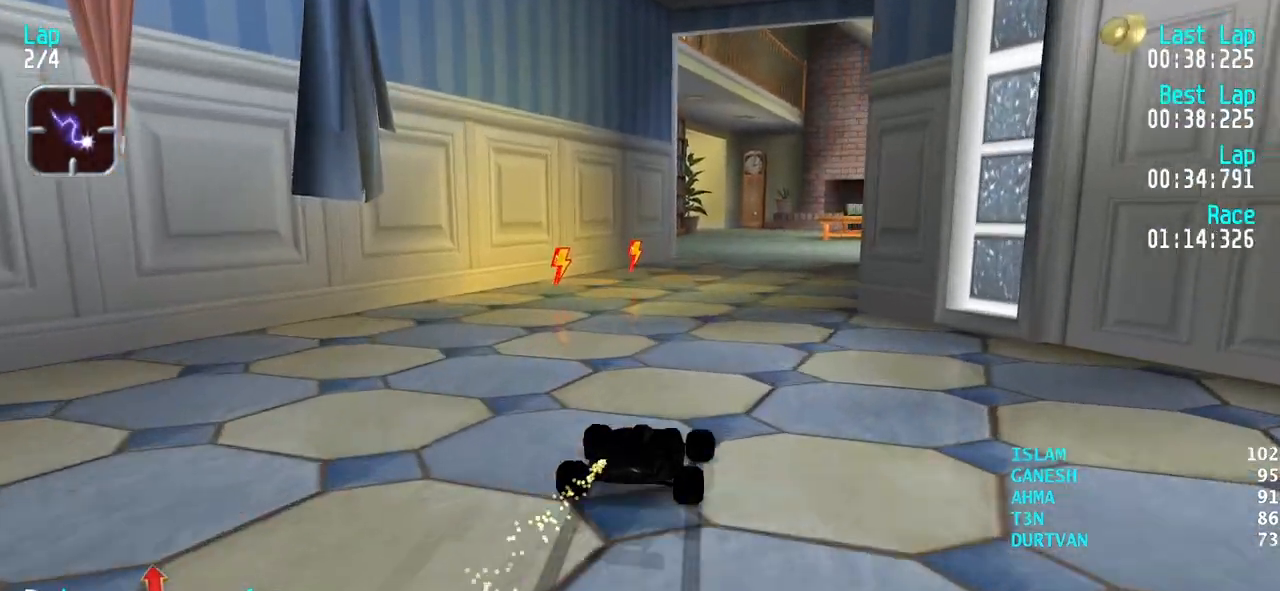
{"keys": ["left", "up"], "events": [[67, "up", "down"], [217, "right", "up"], [300, "right", "down"], [350, "right", "up"], [500, "left", "down"]]}
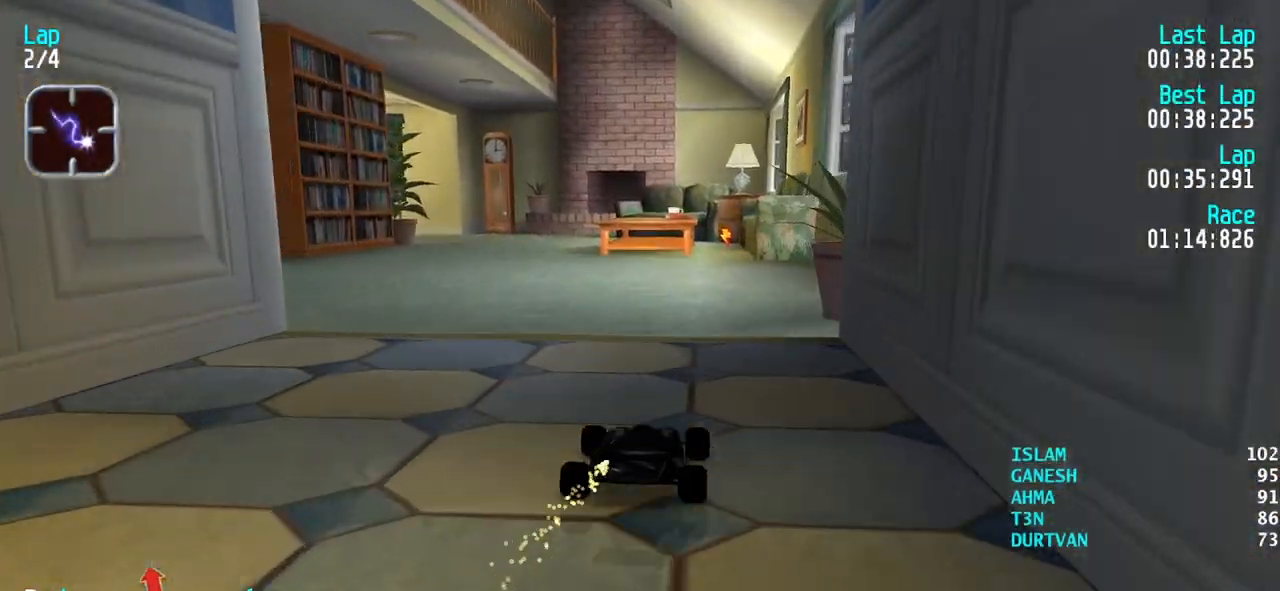
{"keys": ["left", "up"], "events": [[83, "left", "up"], [133, "left", "down"], [317, "up", "up"], [467, "up", "down"]]}
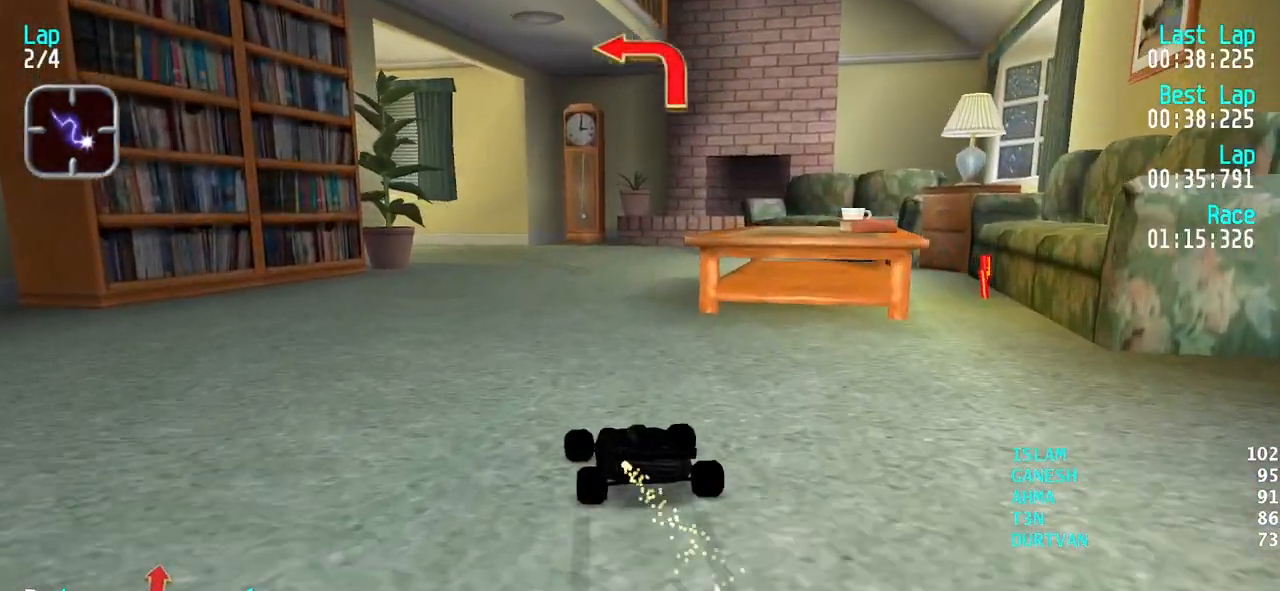
{"keys": ["left"], "events": [[50, "left", "up"], [100, "left", "down"], [250, "left", "up"], [283, "left", "down"], [433, "up", "up"]]}
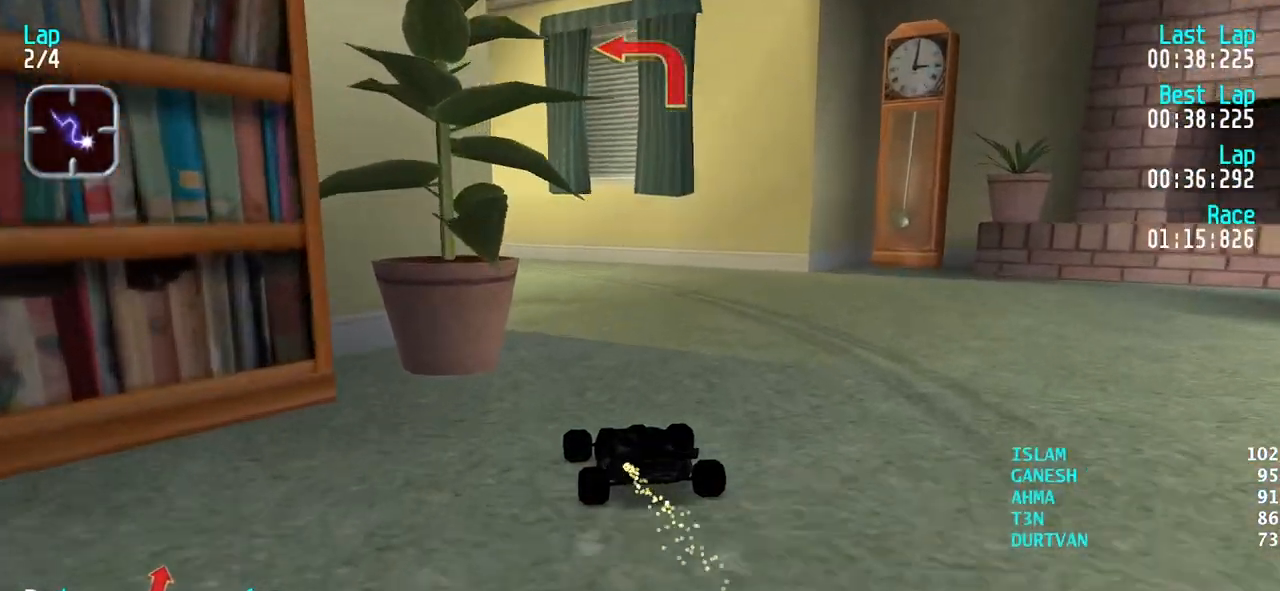
{"keys": ["left", "up"], "events": [[167, "up", "down"], [217, "left", "up"], [267, "left", "down"], [350, "up", "up"], [400, "up", "down"]]}
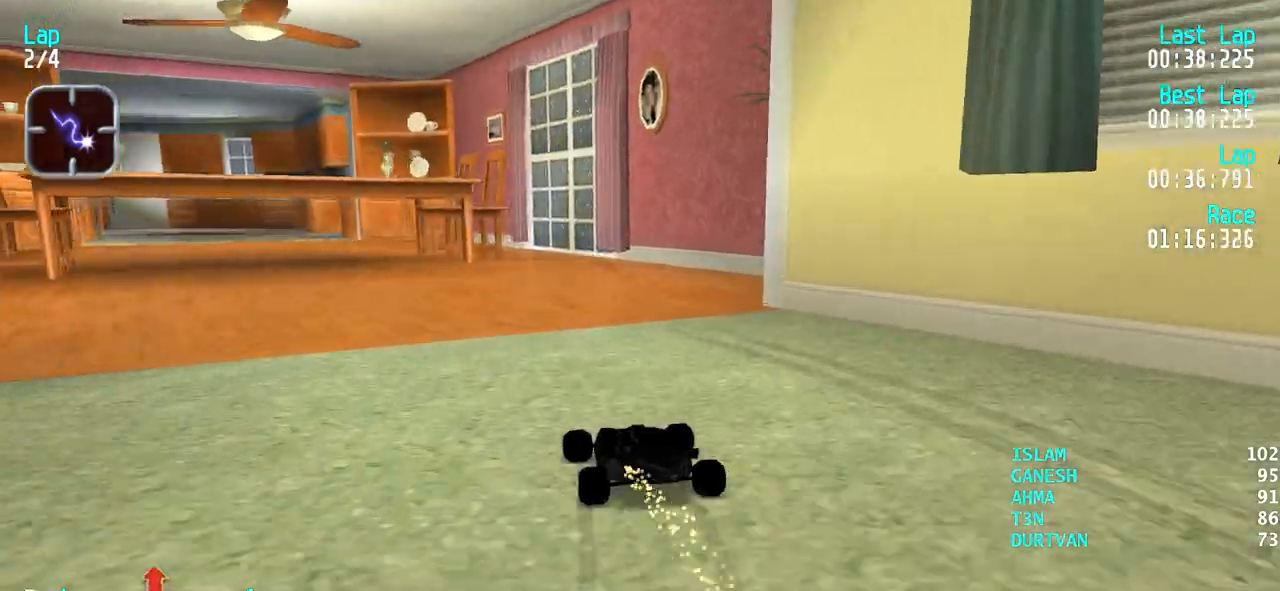
{"keys": ["left", "up"], "events": [[33, "left", "up"], [83, "left", "down"], [233, "left", "up"], [283, "left", "down"], [417, "left", "up"], [467, "left", "down"]]}
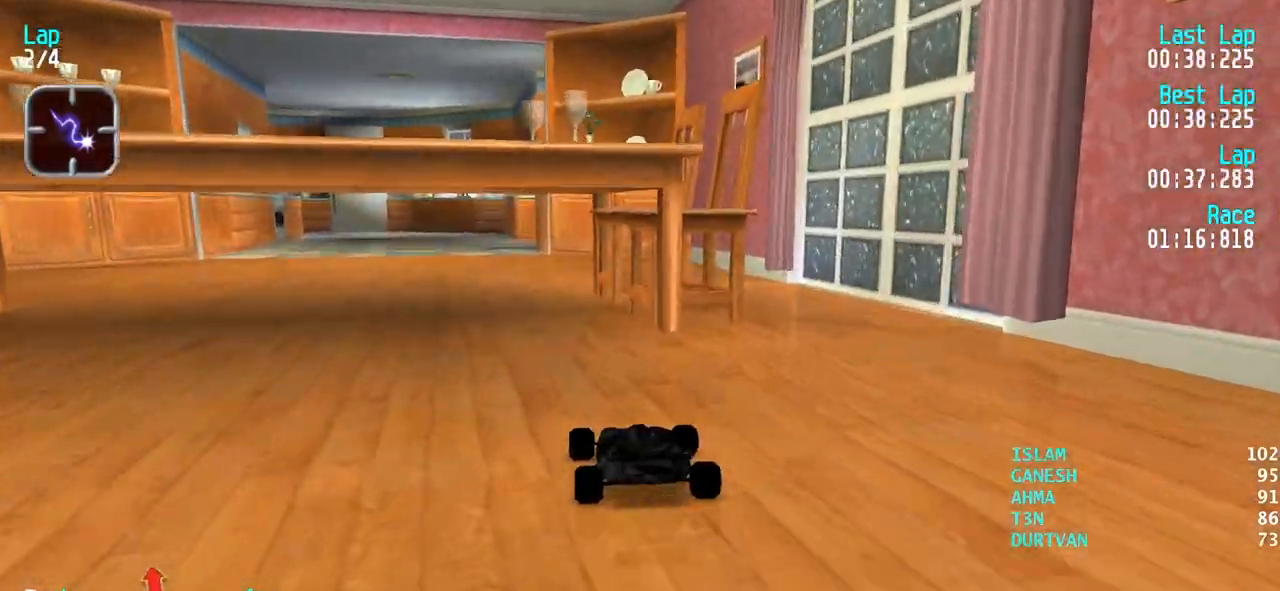
{"keys": ["left", "up"], "events": [[17, "left", "up"], [150, "left", "down"], [250, "left", "up"], [333, "left", "down"]]}
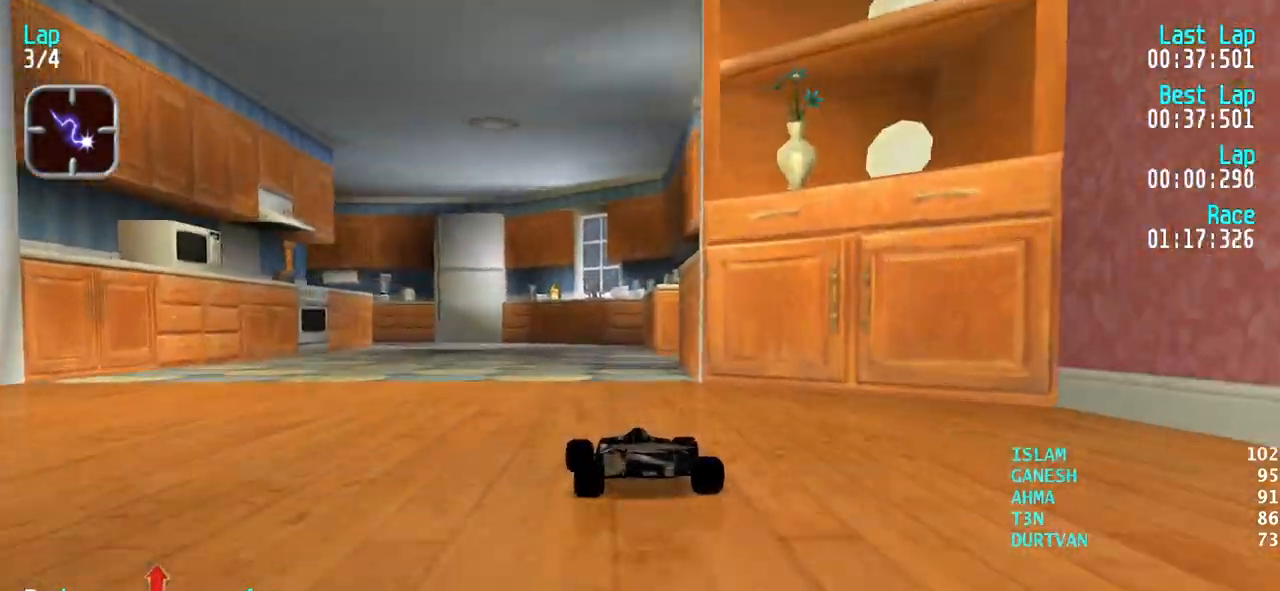
{"keys": [], "events": [[33, "up", "up"], [217, "up", "down"], [267, "left", "up"], [300, "up", "up"]]}
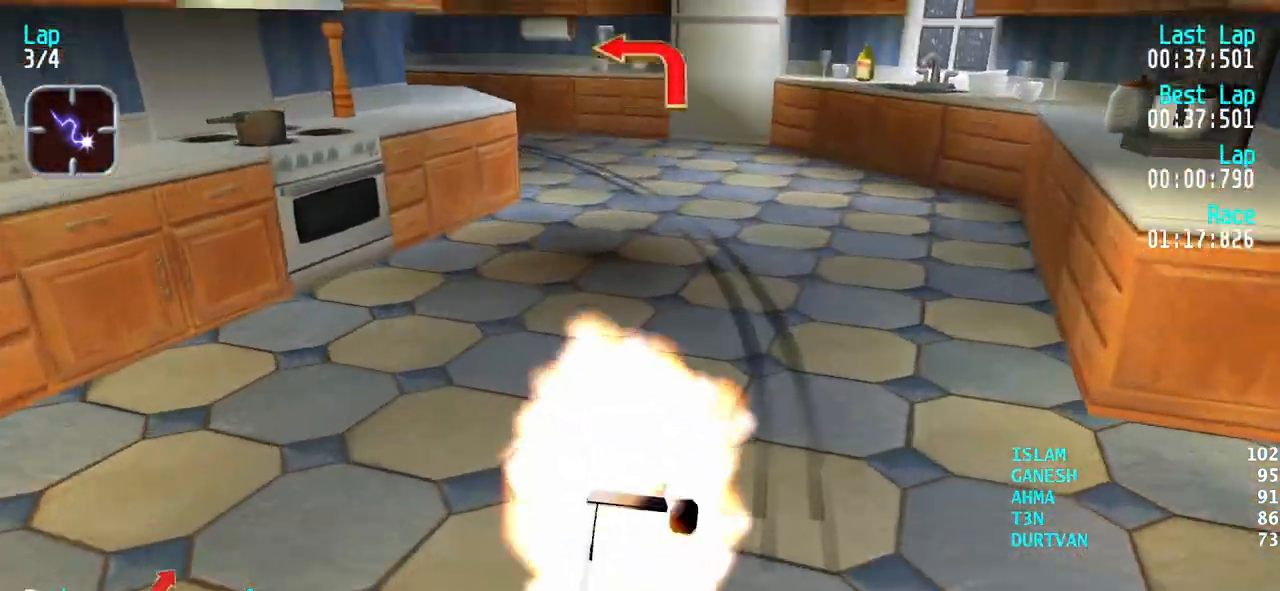
{"keys": [], "events": []}
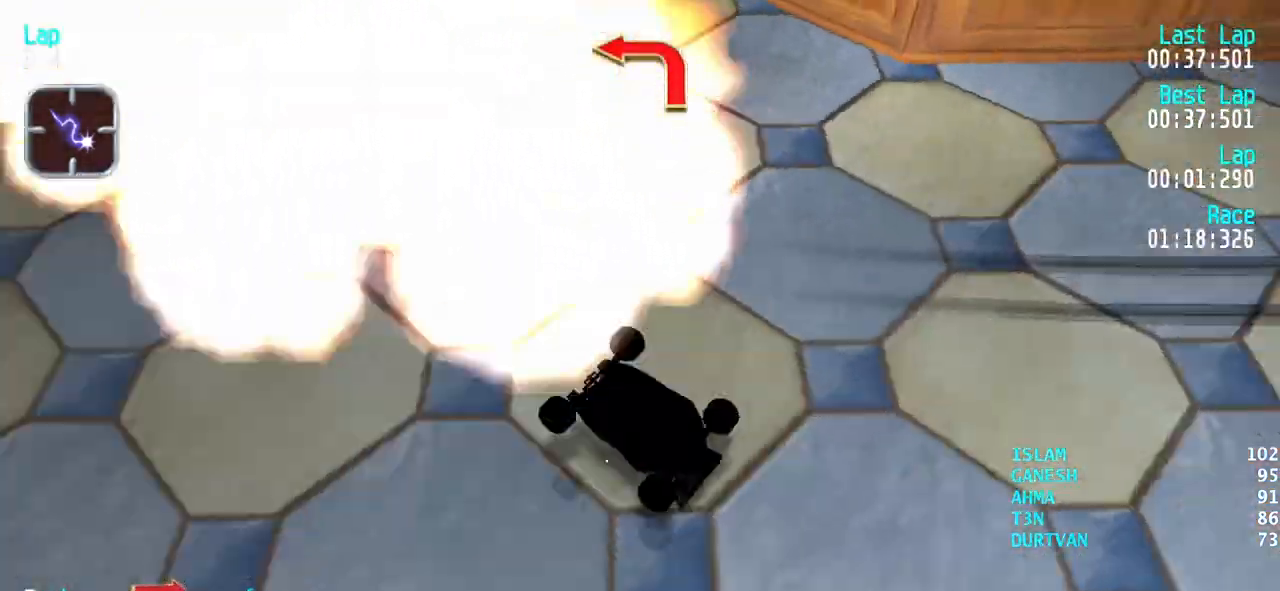
{"keys": ["left"], "events": [[150, "right", "down"], [200, "up", "down"], [433, "right", "up"], [433, "up", "up"], [483, "left", "down"]]}
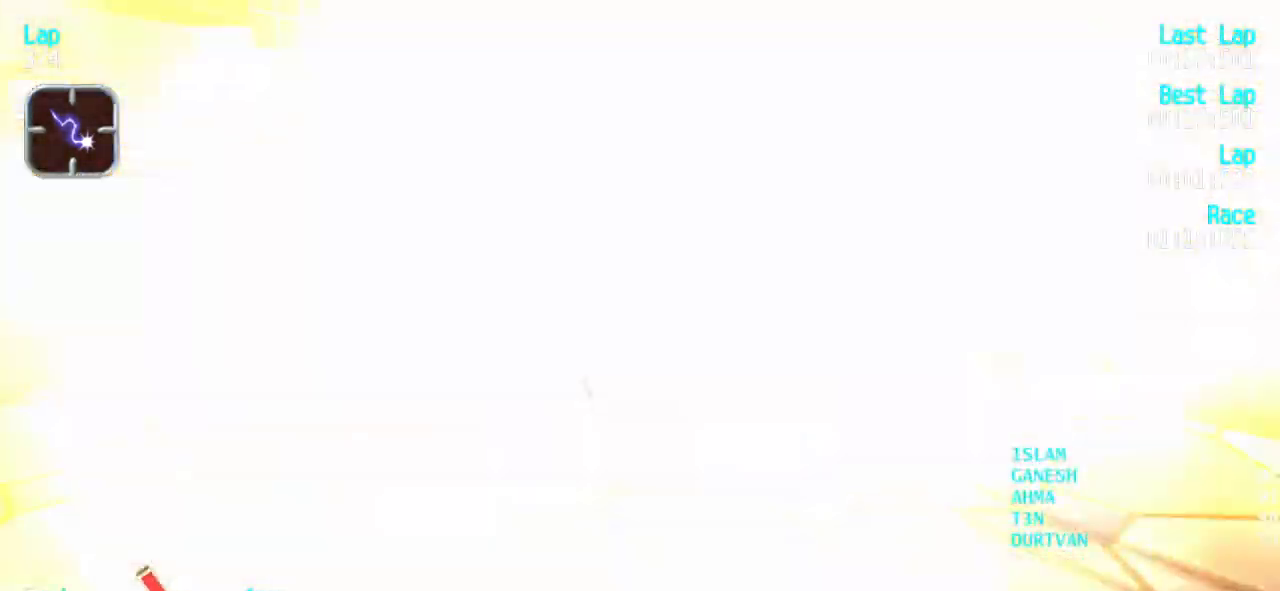
{"keys": ["down", "left"], "events": [[33, "down", "down"]]}
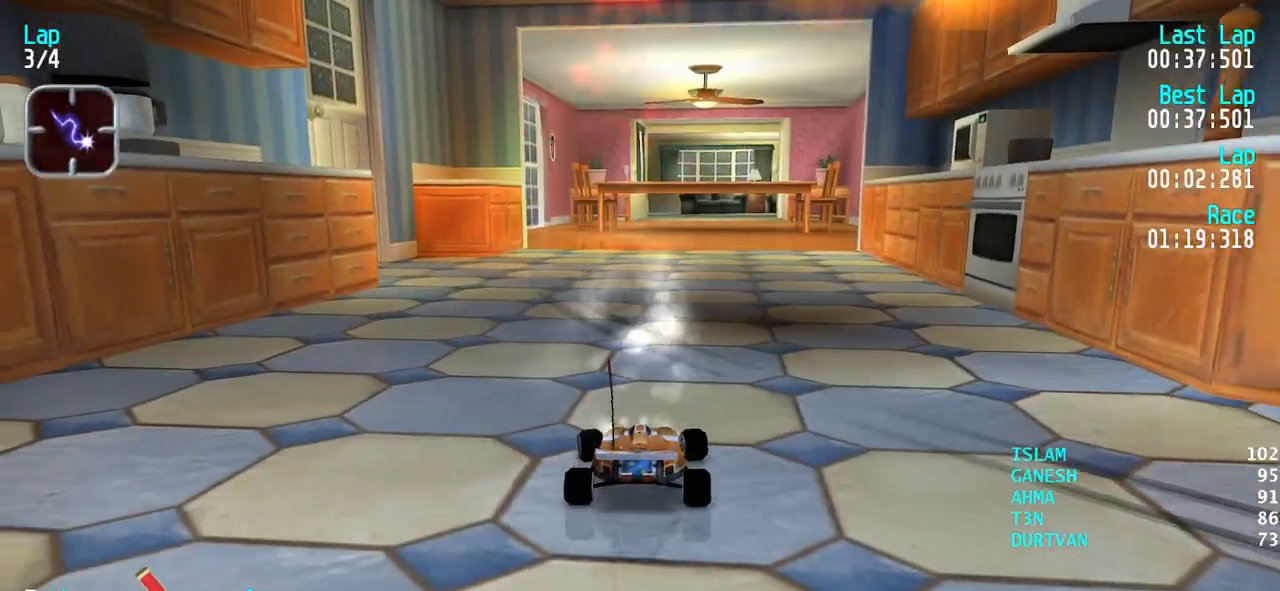
{"keys": ["right", "up"], "events": [[133, "down", "up"], [233, "up", "down"], [283, "right", "down"], [317, "left", "up"]]}
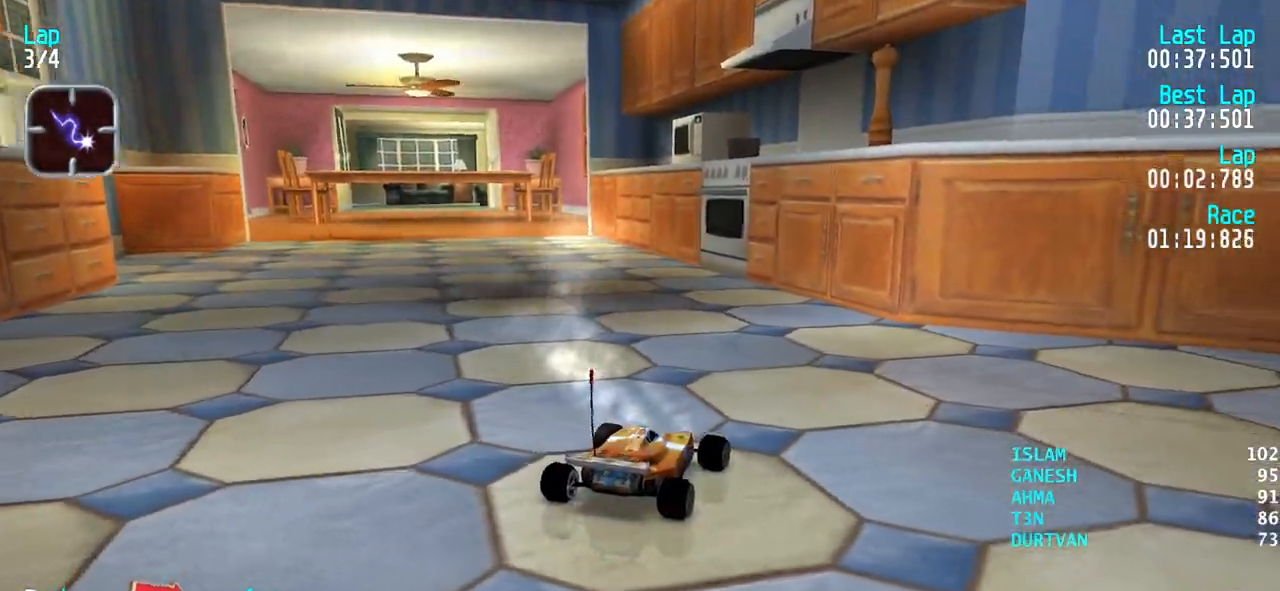
{"keys": ["right"], "events": [[383, "up", "up"]]}
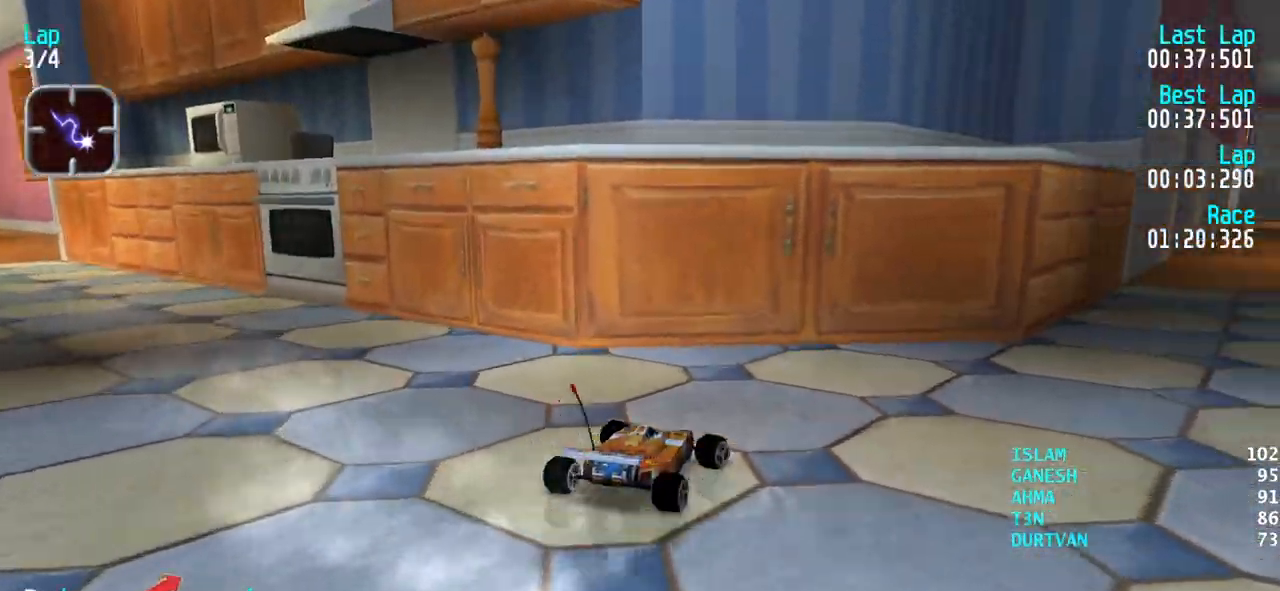
{"keys": ["left", "up"], "events": [[67, "up", "down"], [217, "right", "up"], [400, "left", "down"]]}
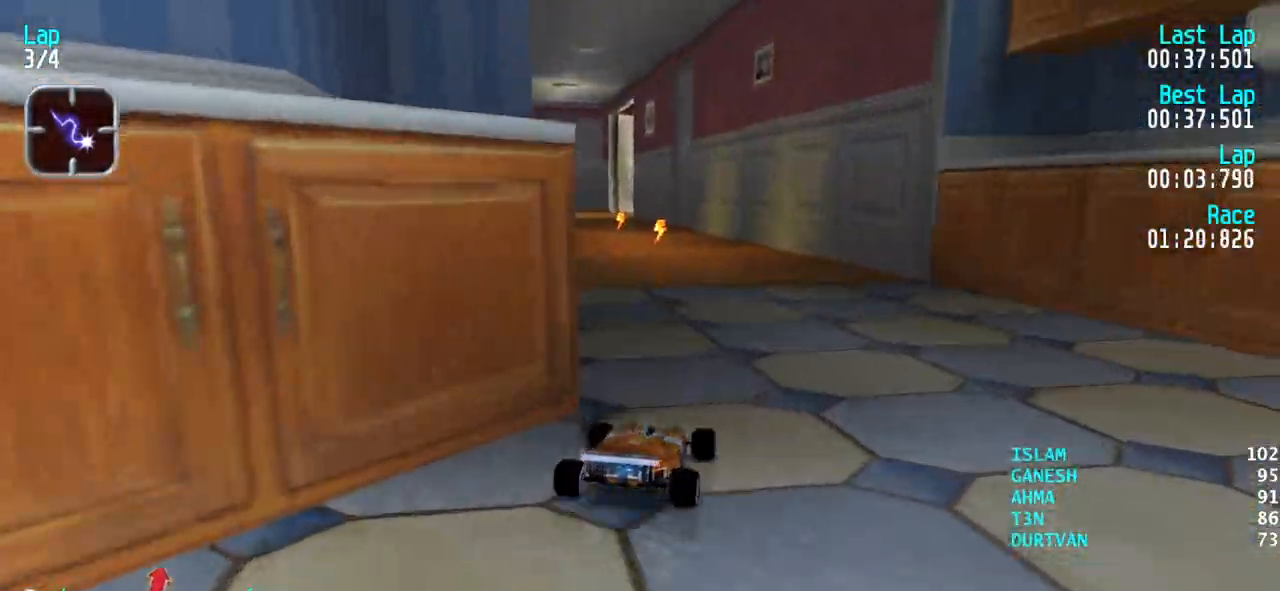
{"keys": ["left", "up"], "events": [[183, "left", "up"], [267, "left", "down"], [367, "left", "up"], [467, "left", "down"]]}
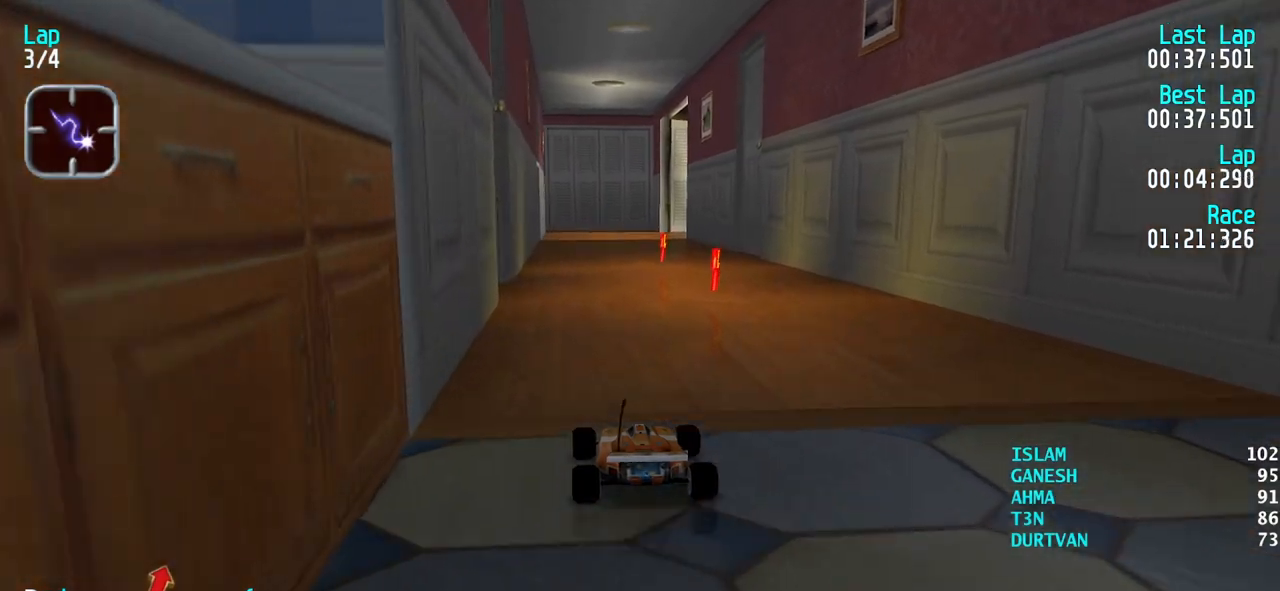
{"keys": ["up"], "events": [[17, "left", "up"], [333, "right", "down"], [433, "right", "up"]]}
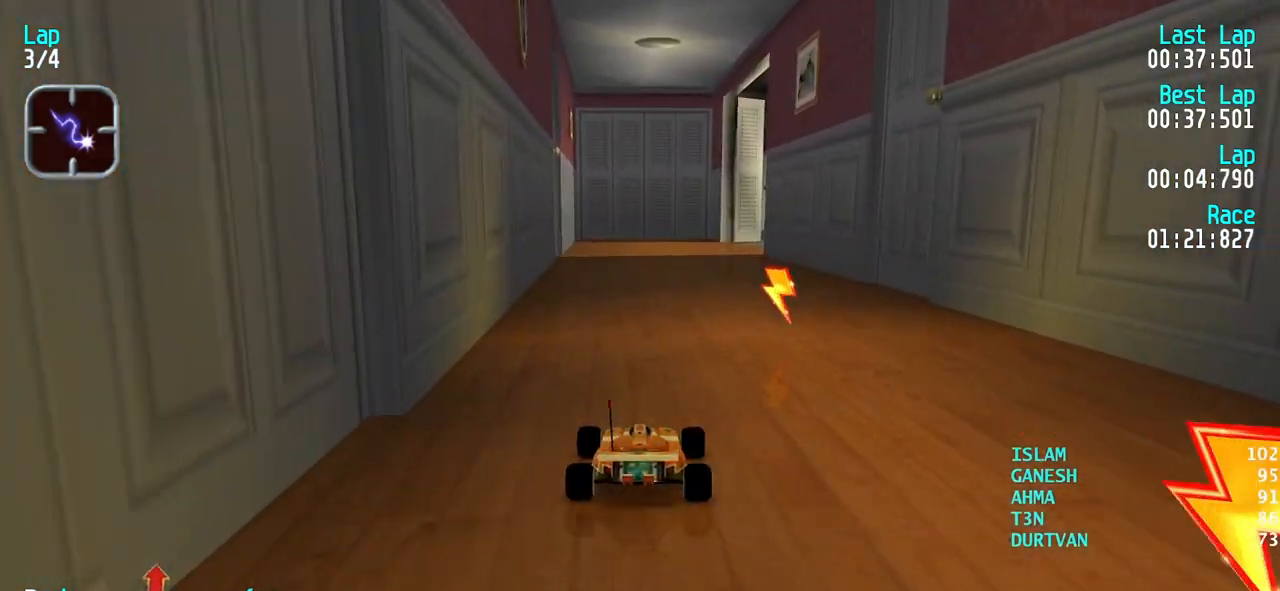
{"keys": ["right", "up"], "events": [[33, "right", "down"], [67, "right", "up"], [167, "right", "down"], [267, "right", "up"], [350, "right", "down"], [400, "right", "up"], [500, "right", "down"]]}
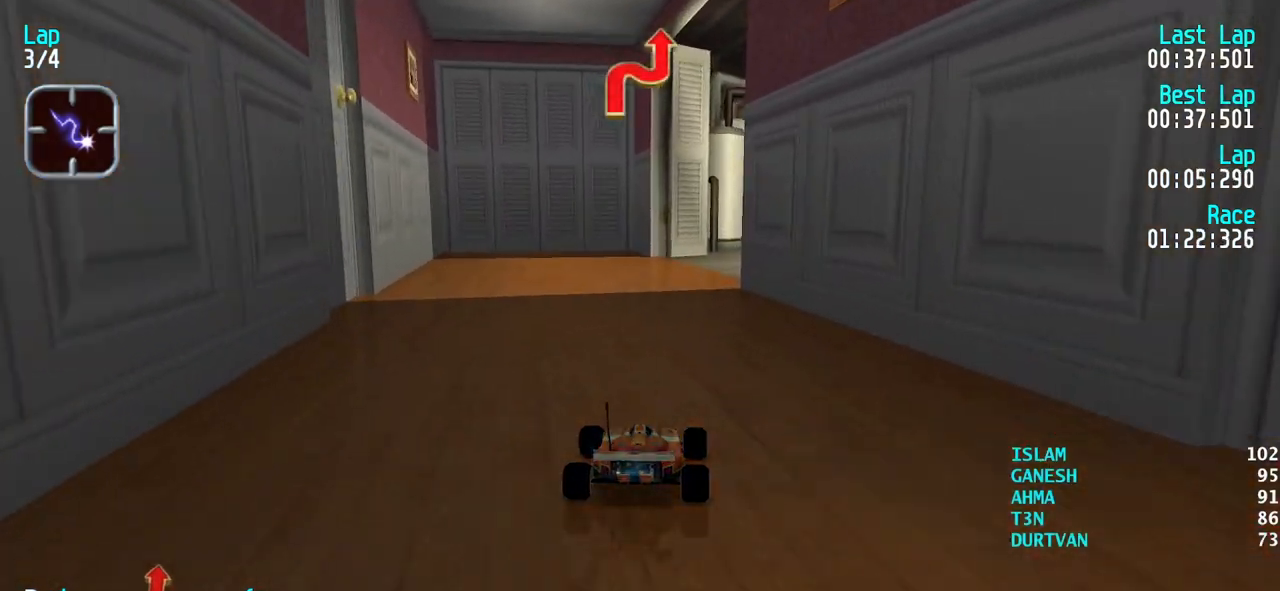
{"keys": ["up"], "events": [[83, "right", "up"], [183, "right", "down"], [267, "right", "up"], [317, "right", "down"], [417, "right", "up"]]}
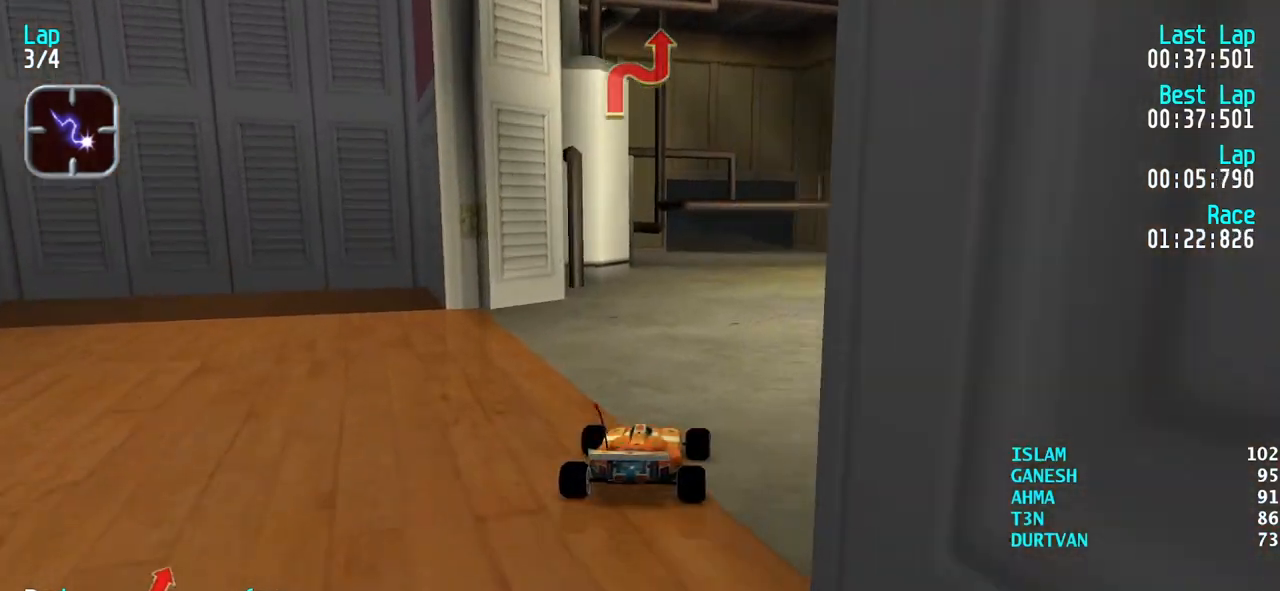
{"keys": ["up"], "events": [[17, "right", "down"], [50, "right", "up"], [150, "right", "down"], [200, "right", "up"], [383, "left", "down"], [483, "left", "up"]]}
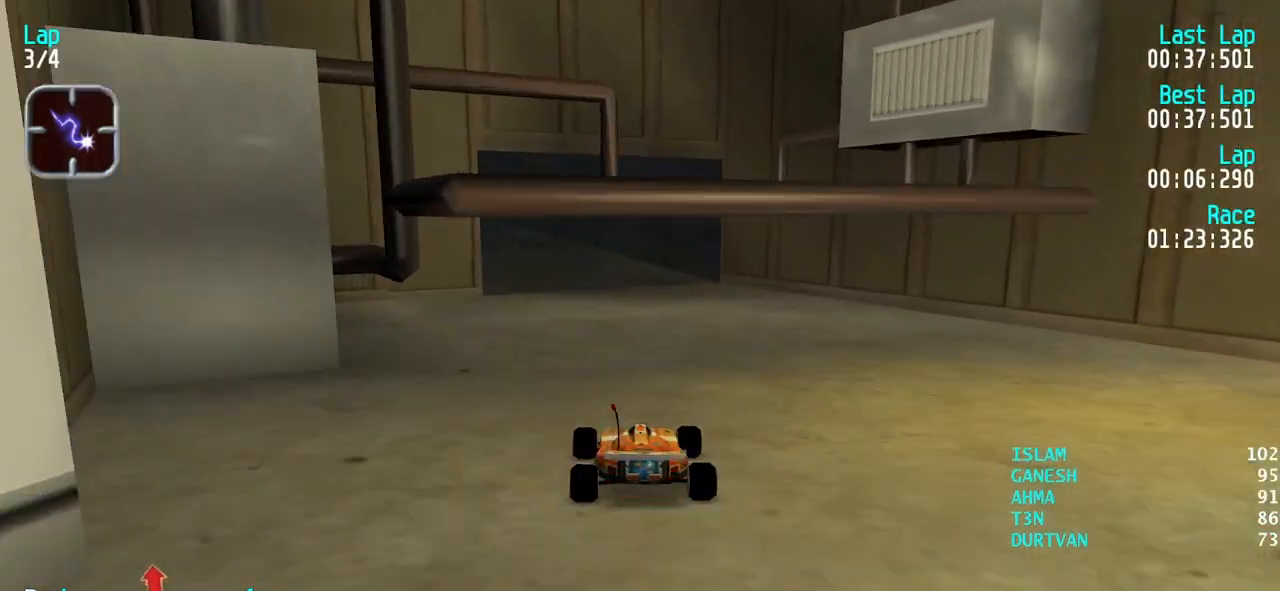
{"keys": ["up"], "events": [[67, "left", "down"], [167, "left", "up"], [217, "left", "down"], [300, "left", "up"], [400, "left", "down"], [500, "left", "up"]]}
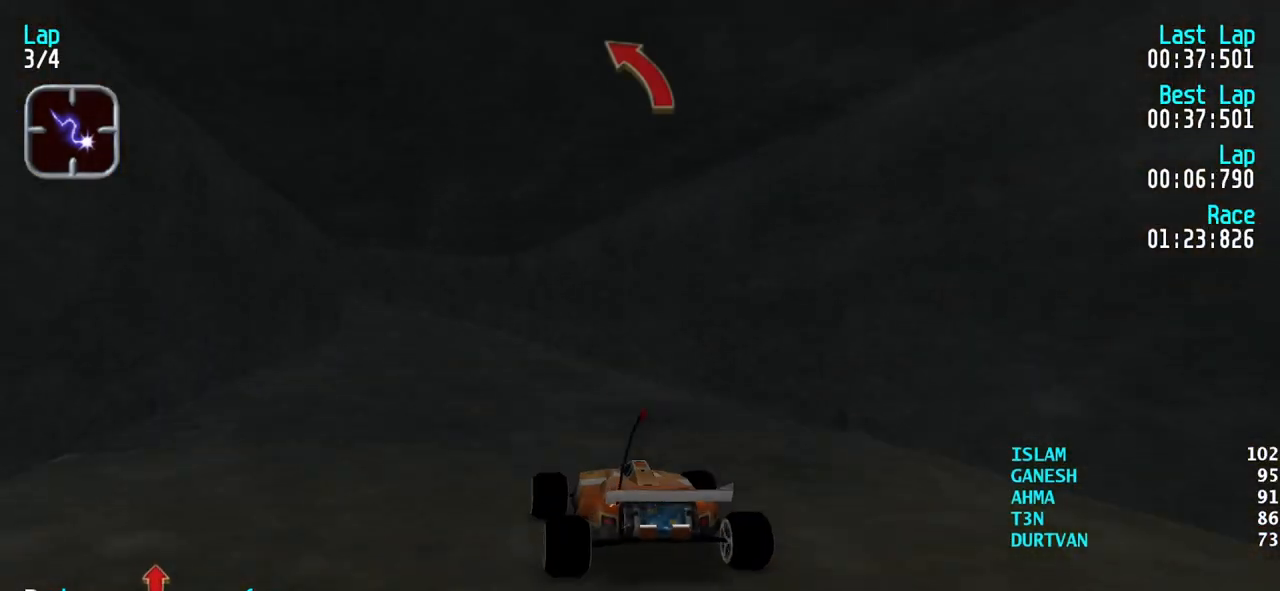
{"keys": ["left", "up"], "events": [[83, "left", "down"], [133, "left", "up"], [283, "right", "down"], [367, "right", "up"], [467, "left", "down"]]}
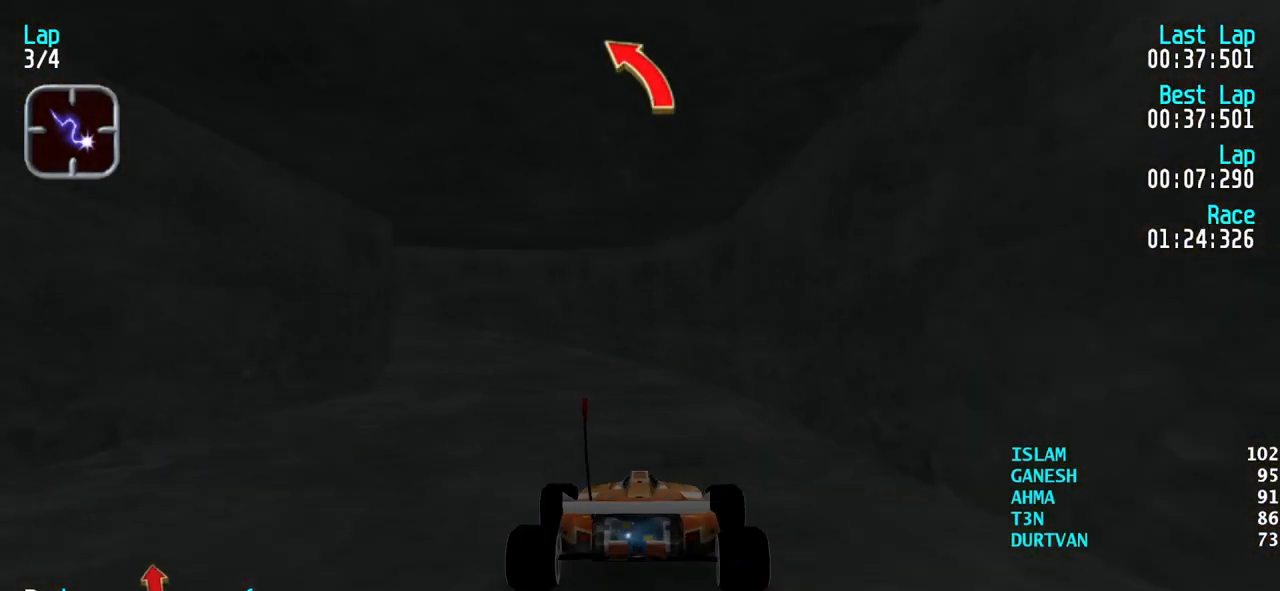
{"keys": ["left", "up"], "events": [[50, "left", "up"], [100, "left", "down"], [250, "left", "up"], [283, "left", "down"], [383, "left", "up"], [483, "left", "down"]]}
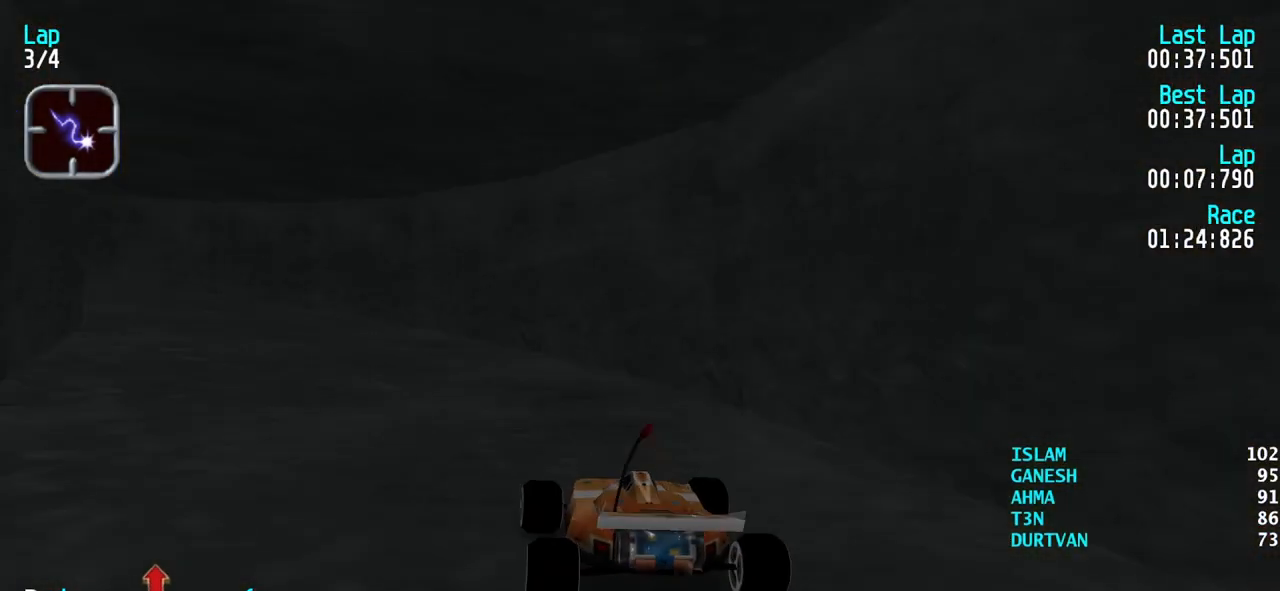
{"keys": ["up"], "events": [[117, "left", "up"], [167, "left", "down"], [267, "left", "up"], [350, "left", "down"], [450, "left", "up"]]}
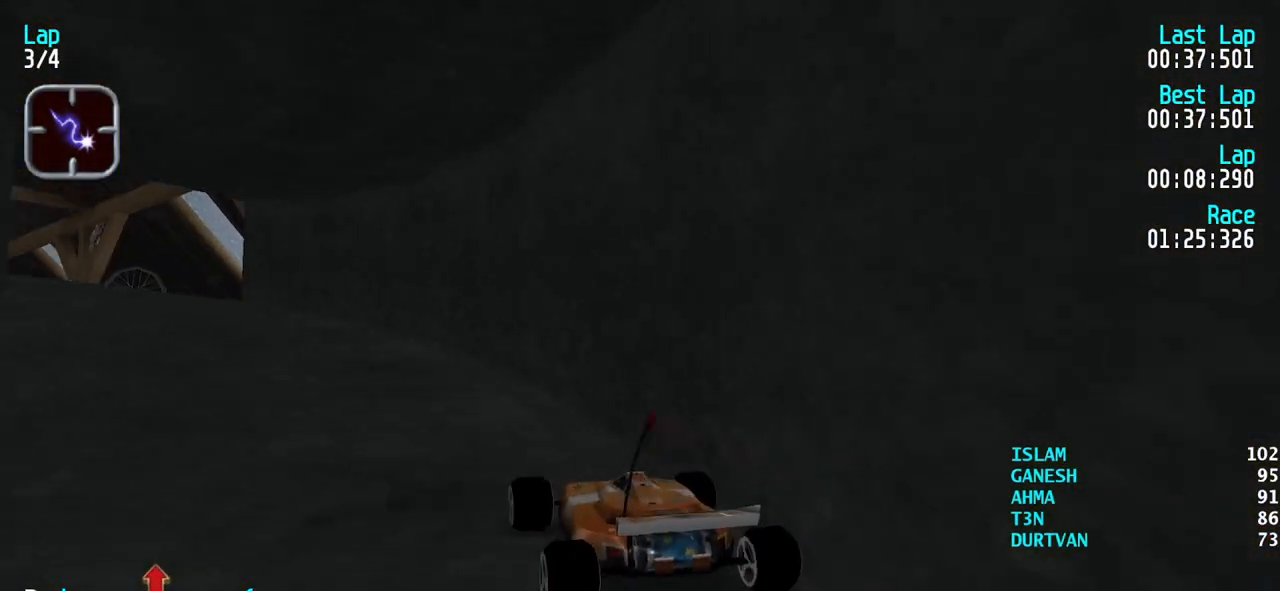
{"keys": ["up"], "events": [[33, "left", "down"], [83, "left", "up"], [183, "left", "down"], [283, "left", "up"], [367, "left", "down"], [467, "left", "up"]]}
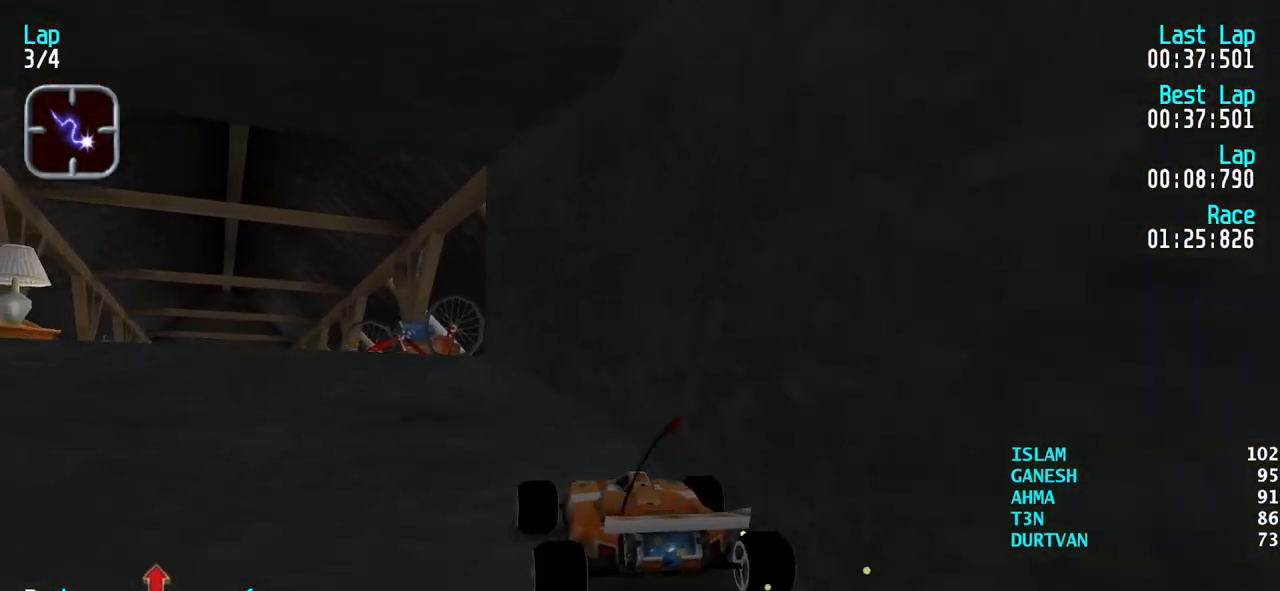
{"keys": ["up"], "events": [[50, "left", "down"], [100, "left", "up"], [200, "left", "down"], [283, "left", "up"]]}
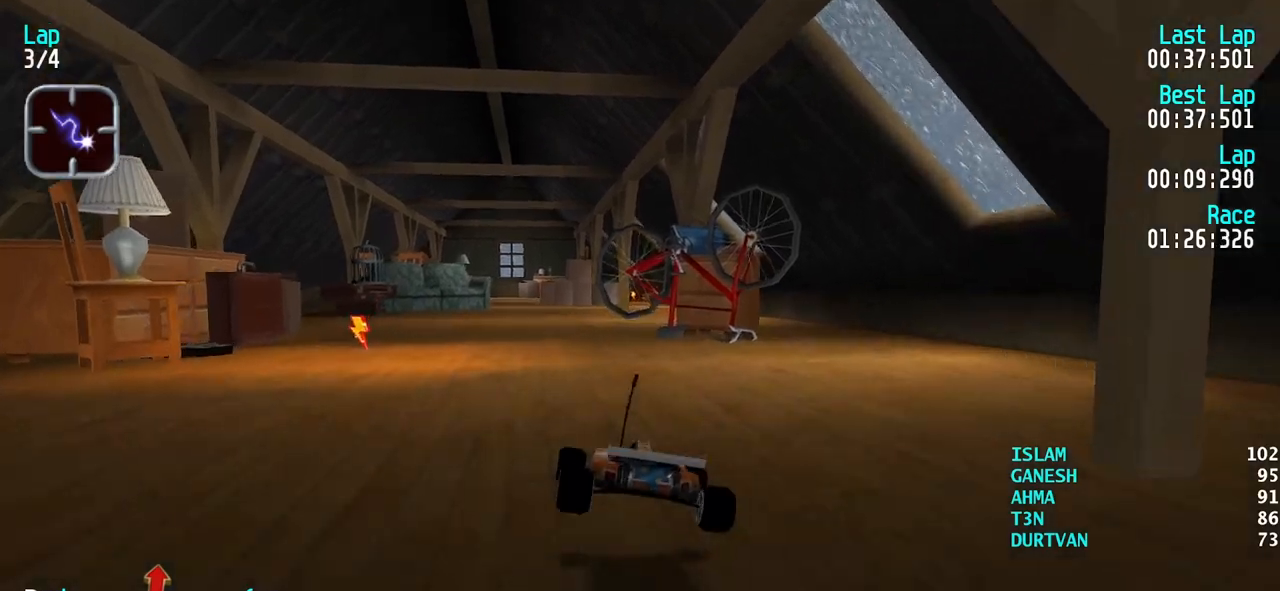
{"keys": ["up"], "events": [[350, "right", "down"], [400, "right", "up"]]}
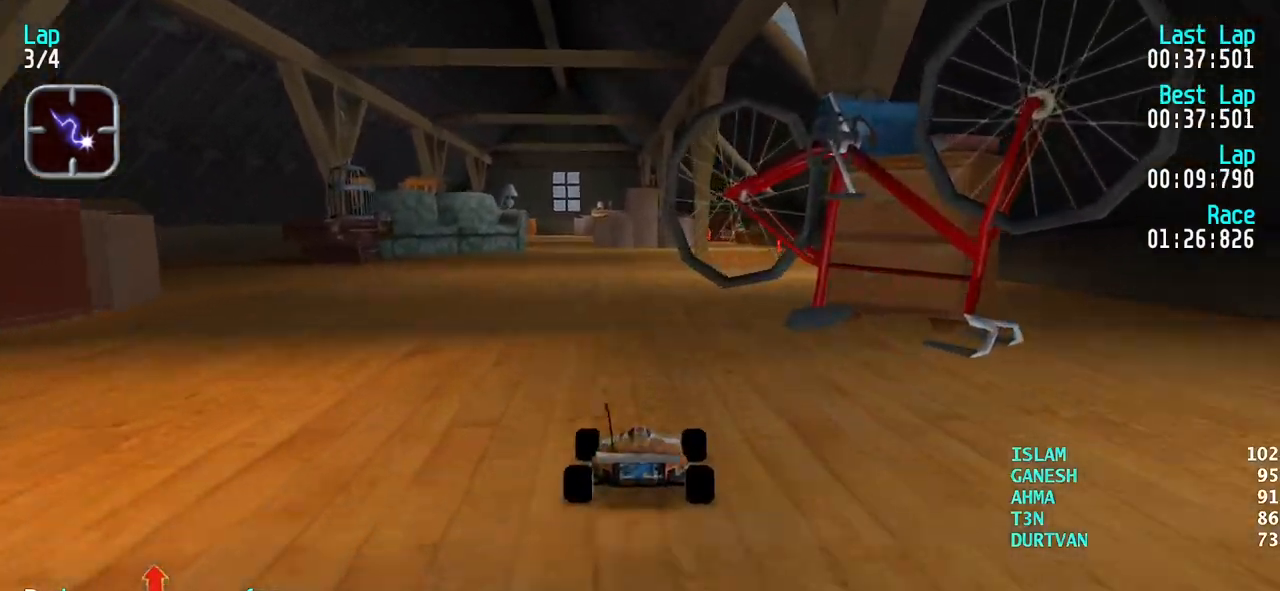
{"keys": ["up"], "events": [[183, "right", "down"], [233, "right", "up"]]}
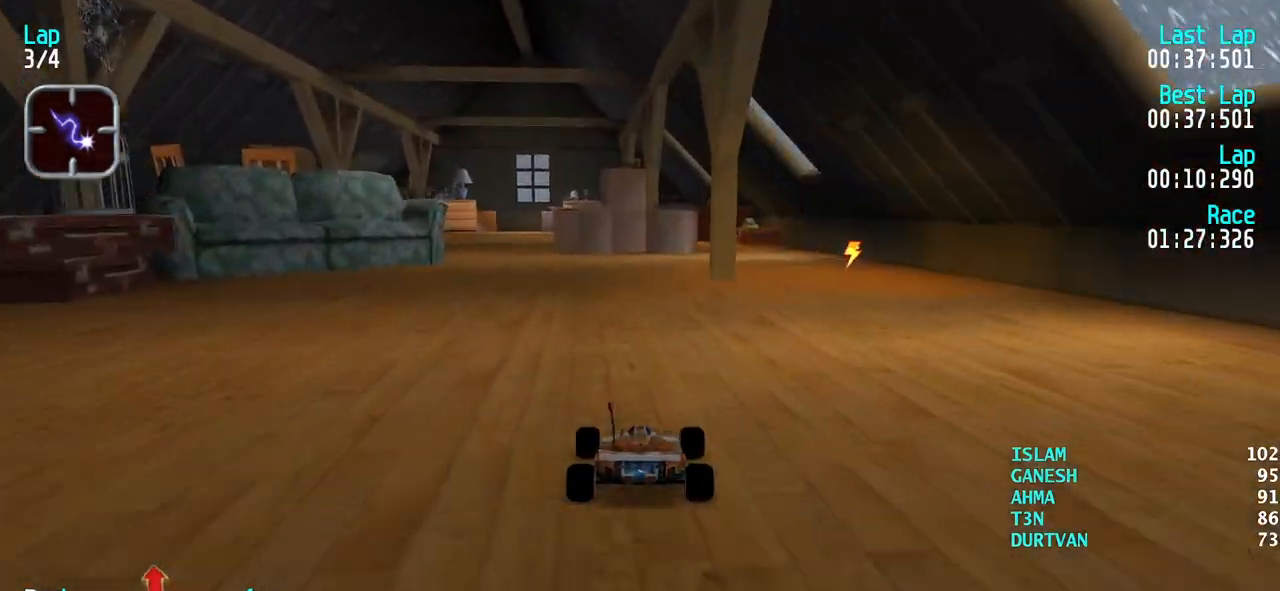
{"keys": ["left", "up"], "events": [[17, "left", "down"], [50, "left", "up"], [150, "left", "down"], [200, "left", "up"], [283, "left", "down"], [383, "left", "up"], [483, "left", "down"]]}
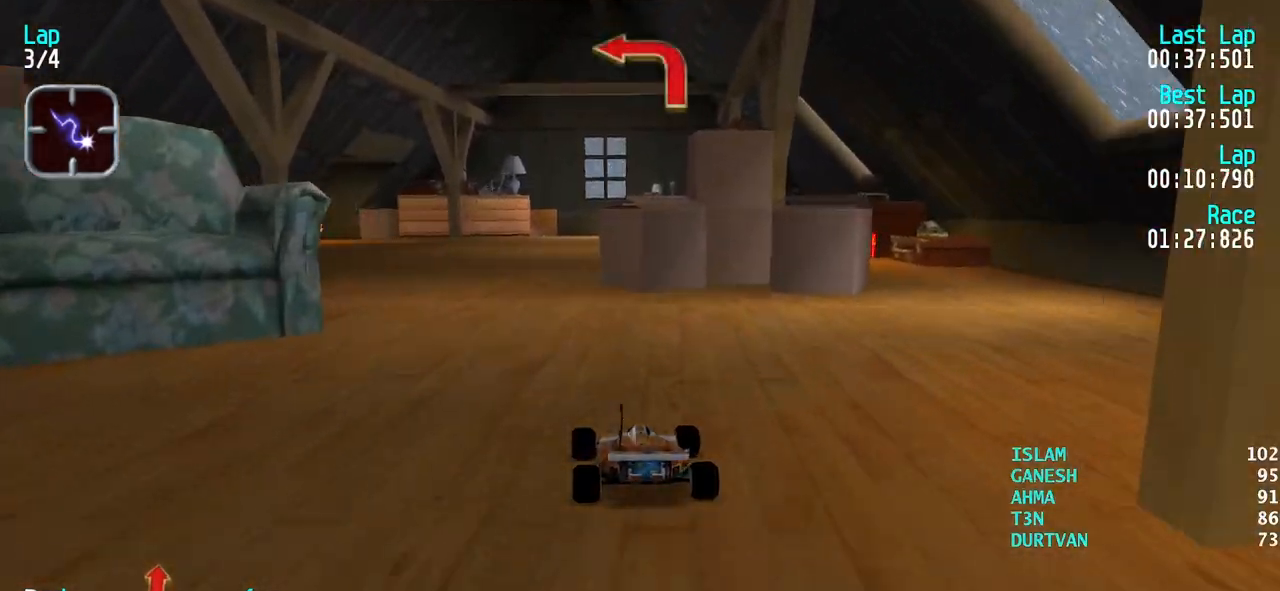
{"keys": ["up"], "events": [[67, "left", "up"], [167, "left", "down"], [217, "left", "up"], [300, "left", "down"], [400, "left", "up"]]}
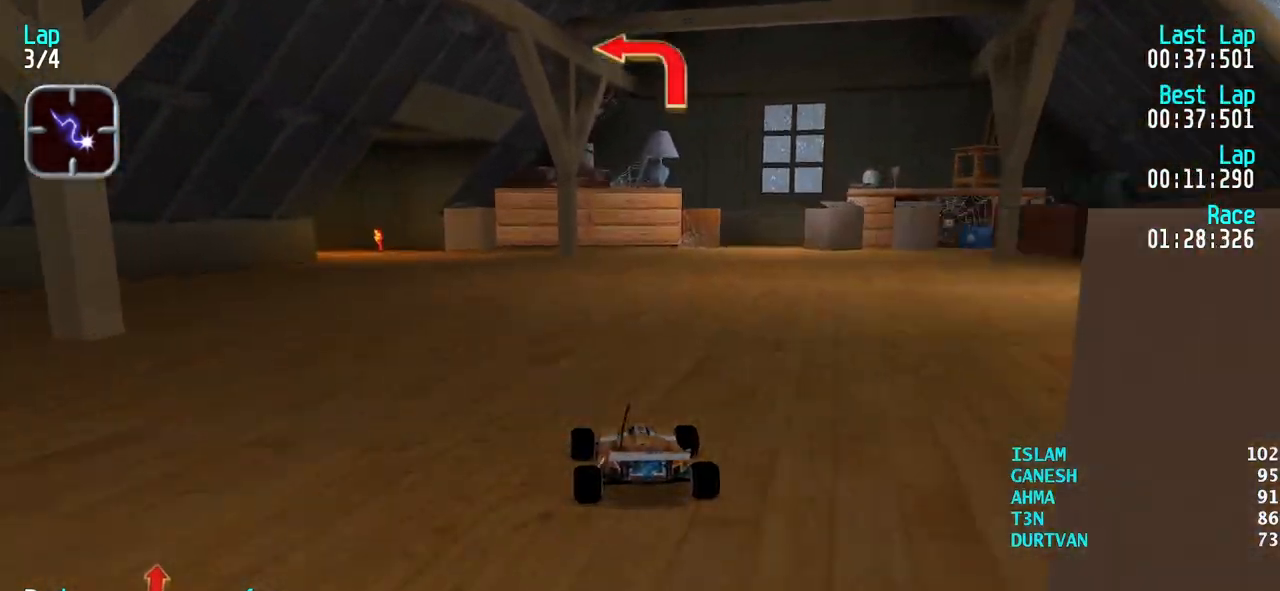
{"keys": ["left"], "events": [[33, "left", "down"], [283, "up", "up"]]}